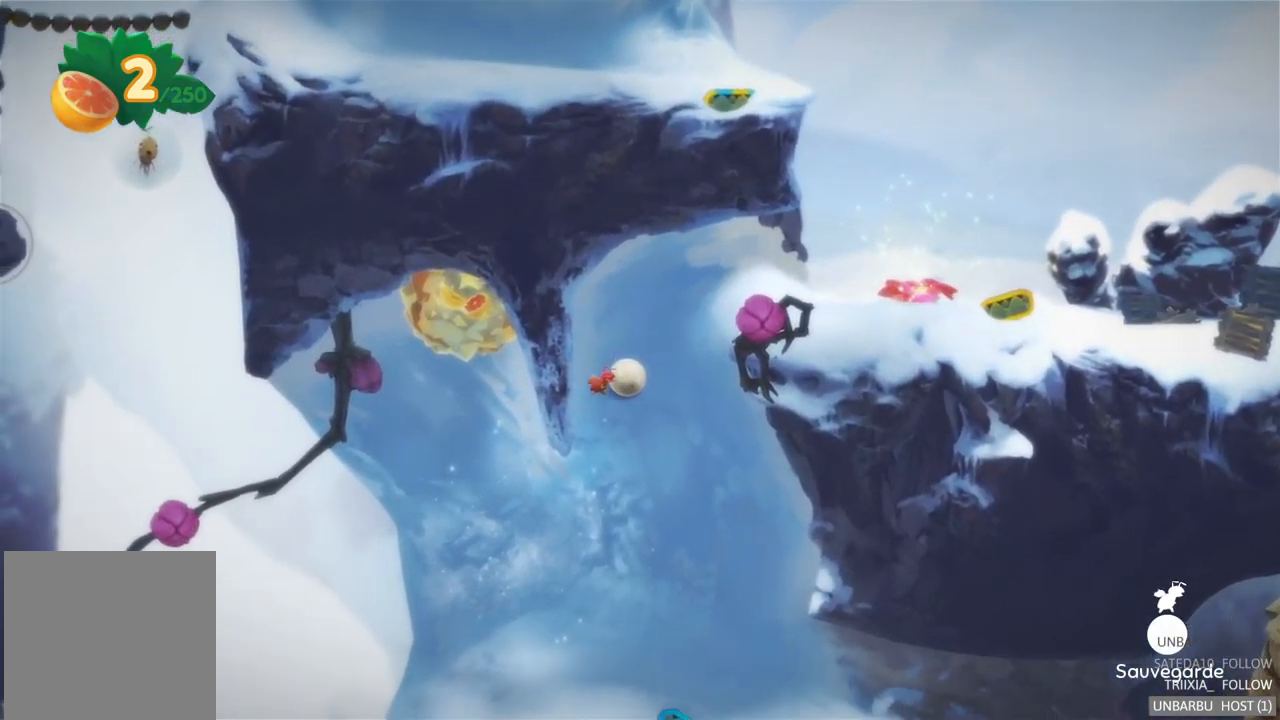
Gameplay with a controller (Xbox layout); each line is a JSON object with the inputs held at the frame after it. "events" lists button and stick changes between this image and that frame as [ms after this image, input, new state], when the widget could be followed in between. Not read: L3 R3.
{"buttons": [], "left_stick": "right", "right_stick": "center", "events": []}
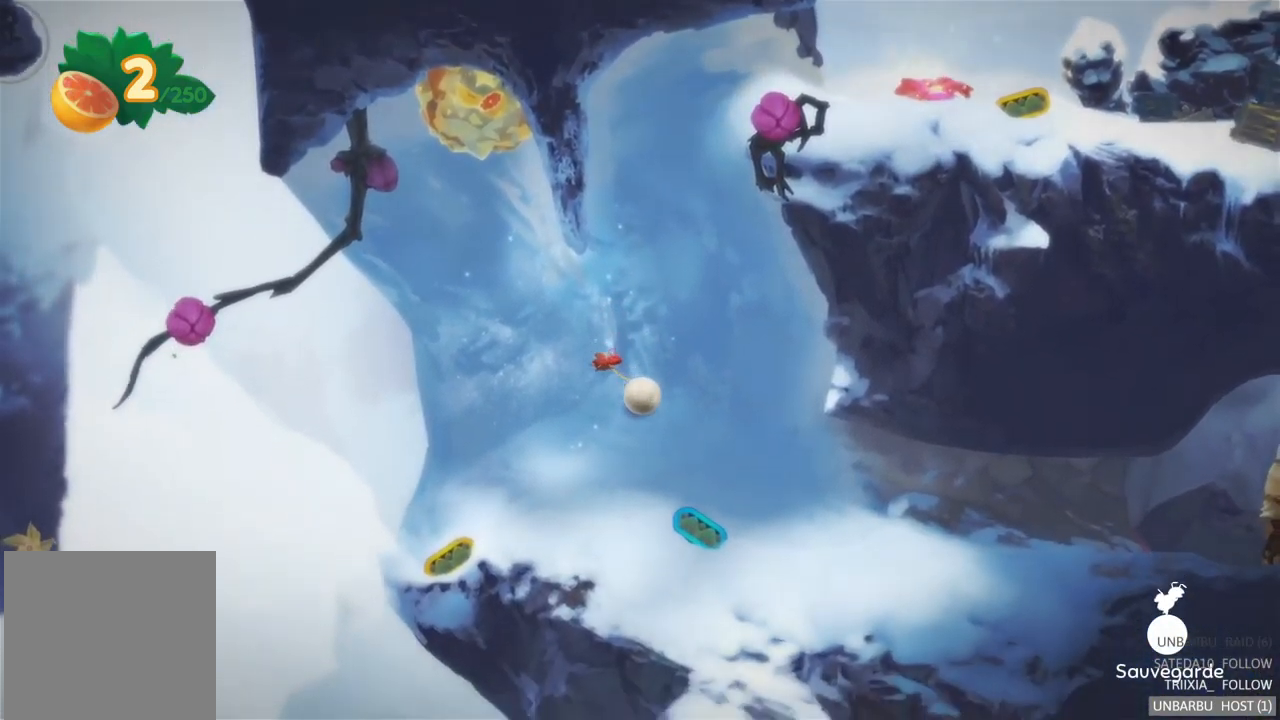
{"buttons": [], "left_stick": "right", "right_stick": "center", "events": []}
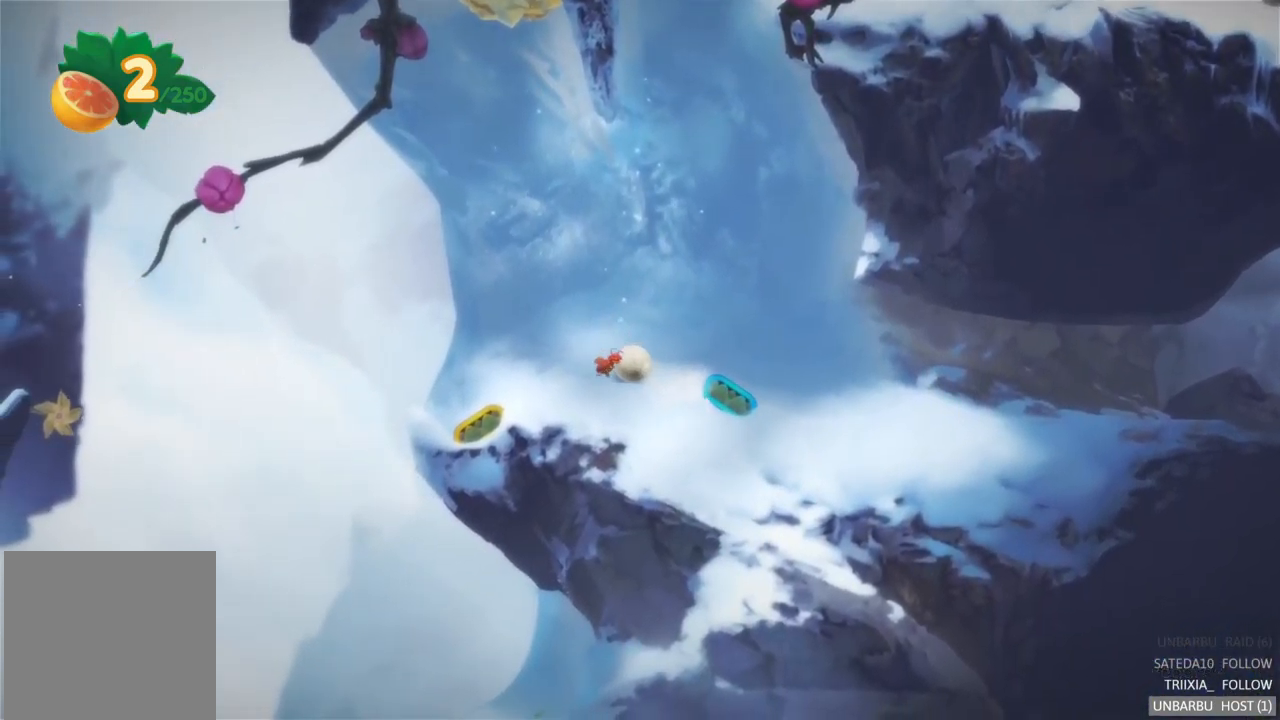
{"buttons": [], "left_stick": "right", "right_stick": "center", "events": []}
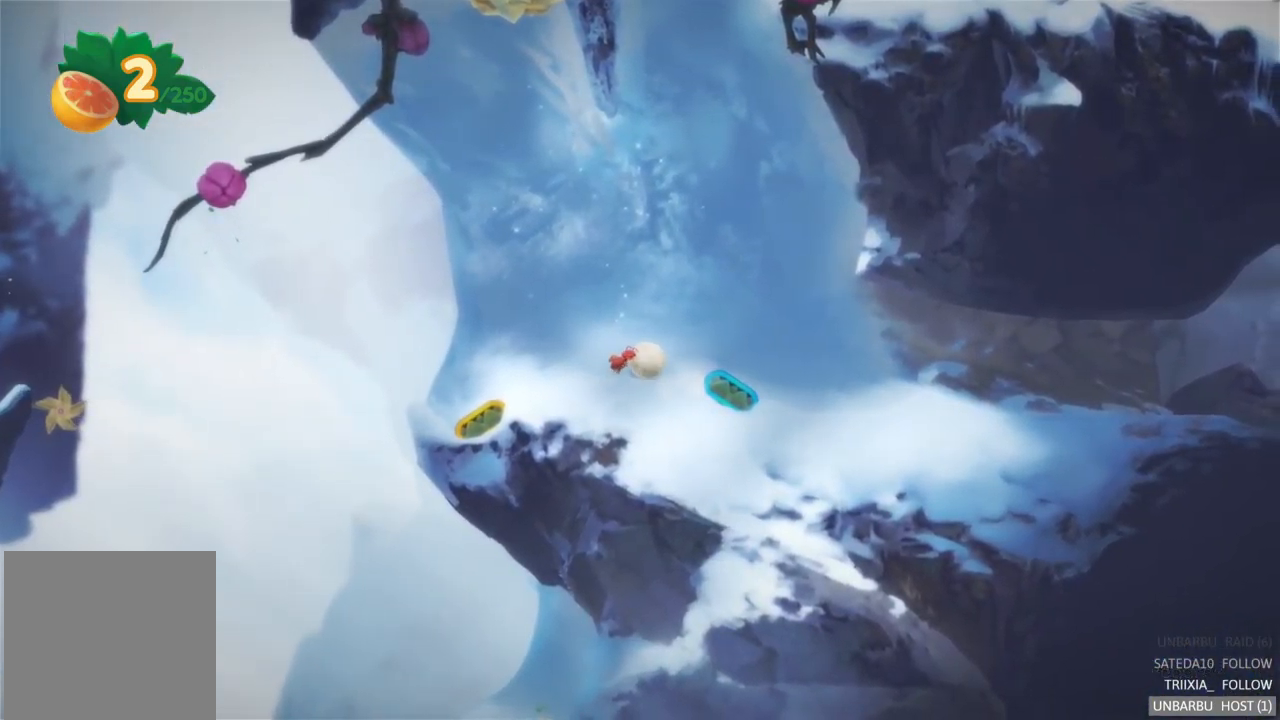
{"buttons": [], "left_stick": "right", "right_stick": "center", "events": []}
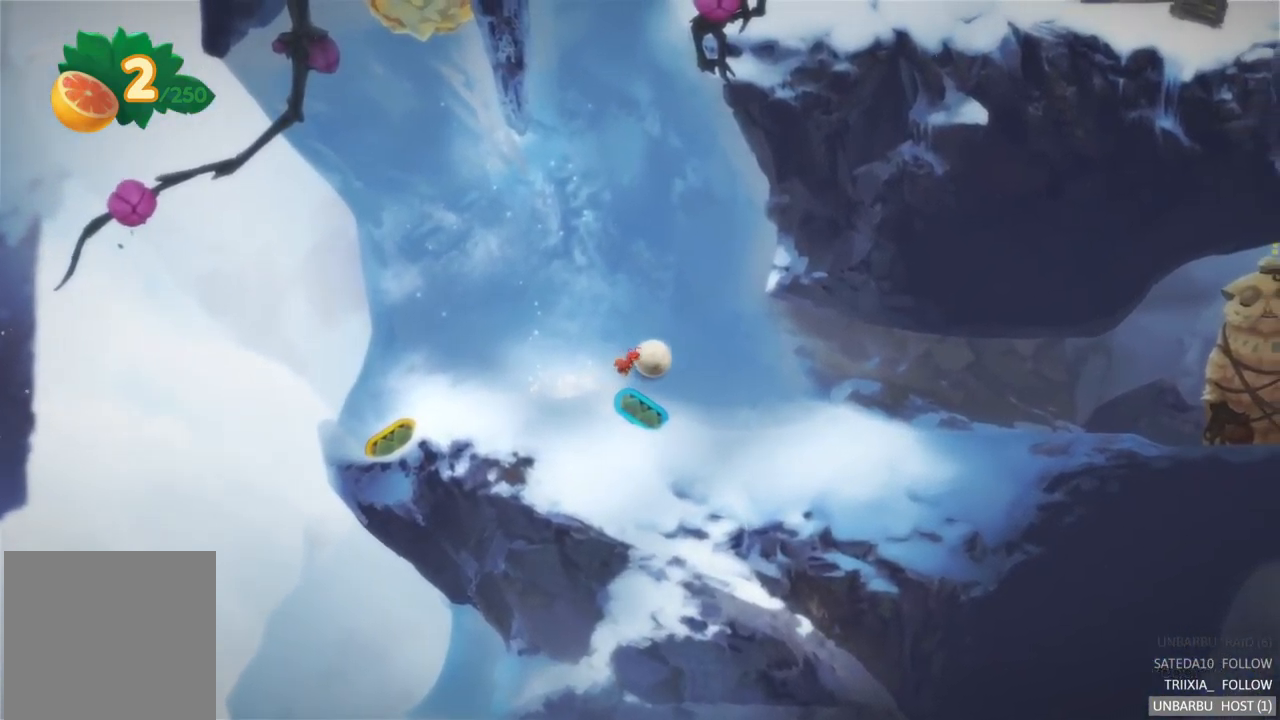
{"buttons": [], "left_stick": "right", "right_stick": "center", "events": []}
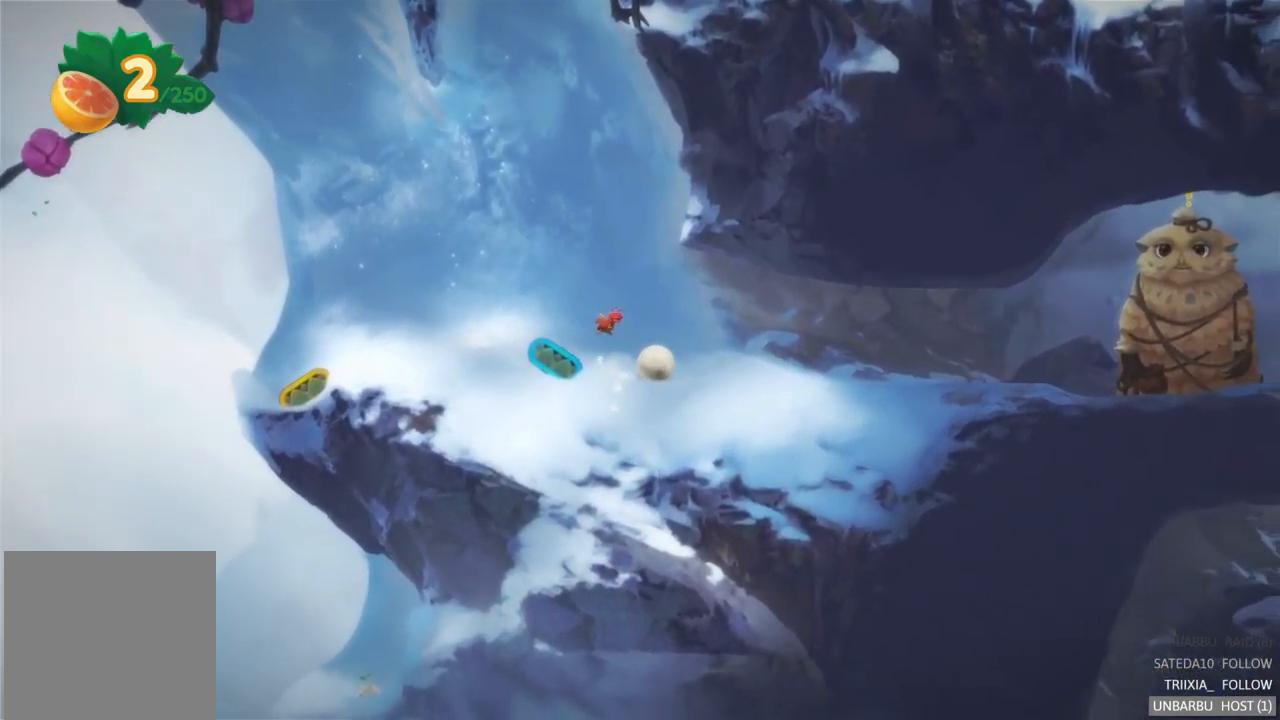
{"buttons": [], "left_stick": "right", "right_stick": "center", "events": []}
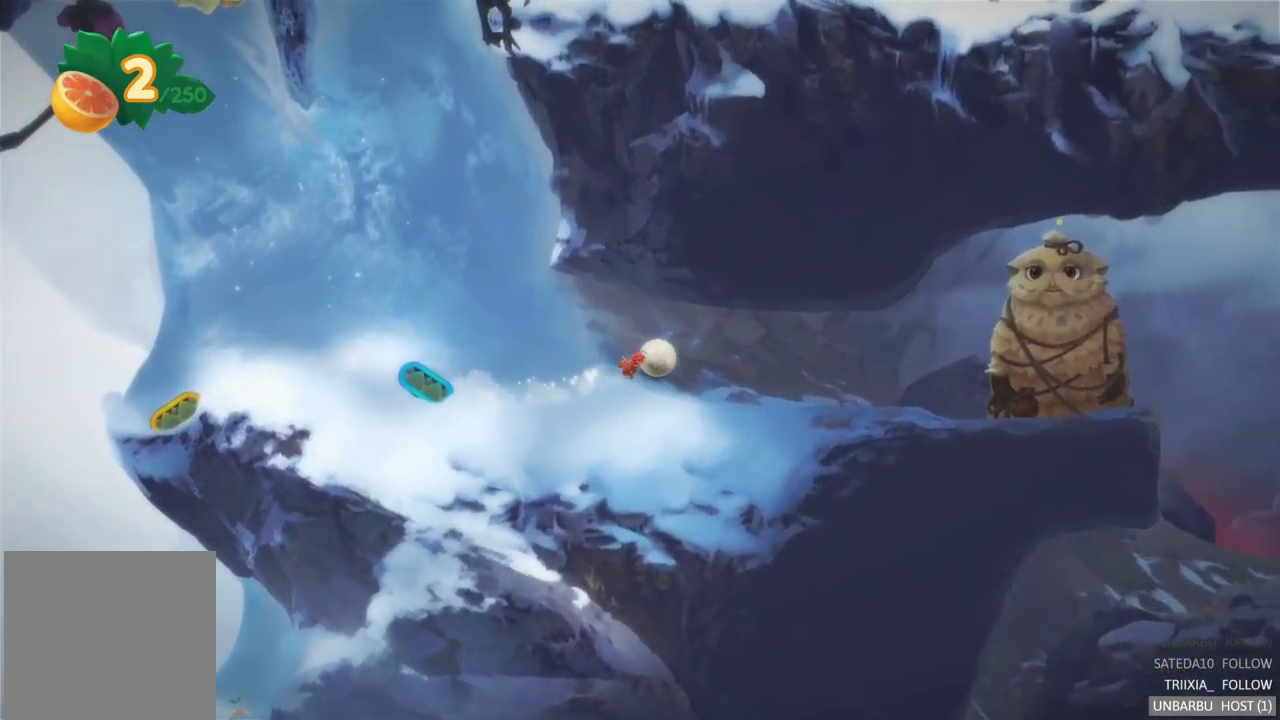
{"buttons": [], "left_stick": "right", "right_stick": "center", "events": []}
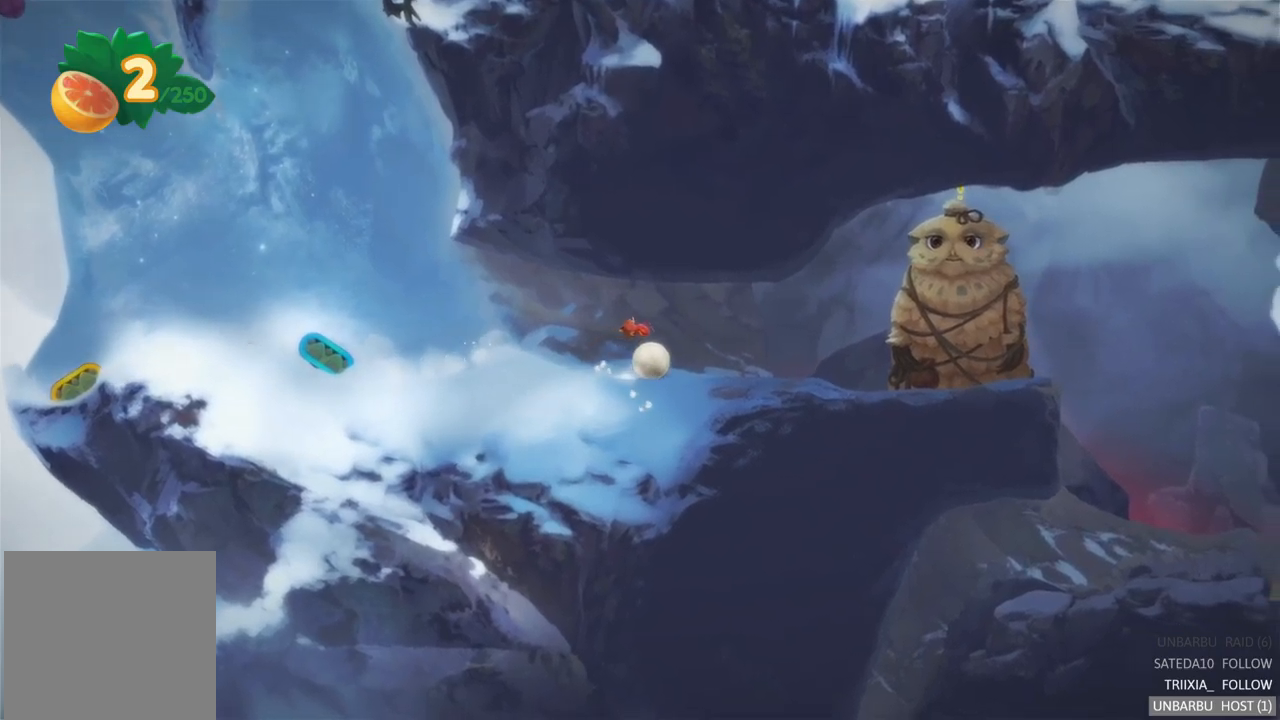
{"buttons": [], "left_stick": "right", "right_stick": "center", "events": []}
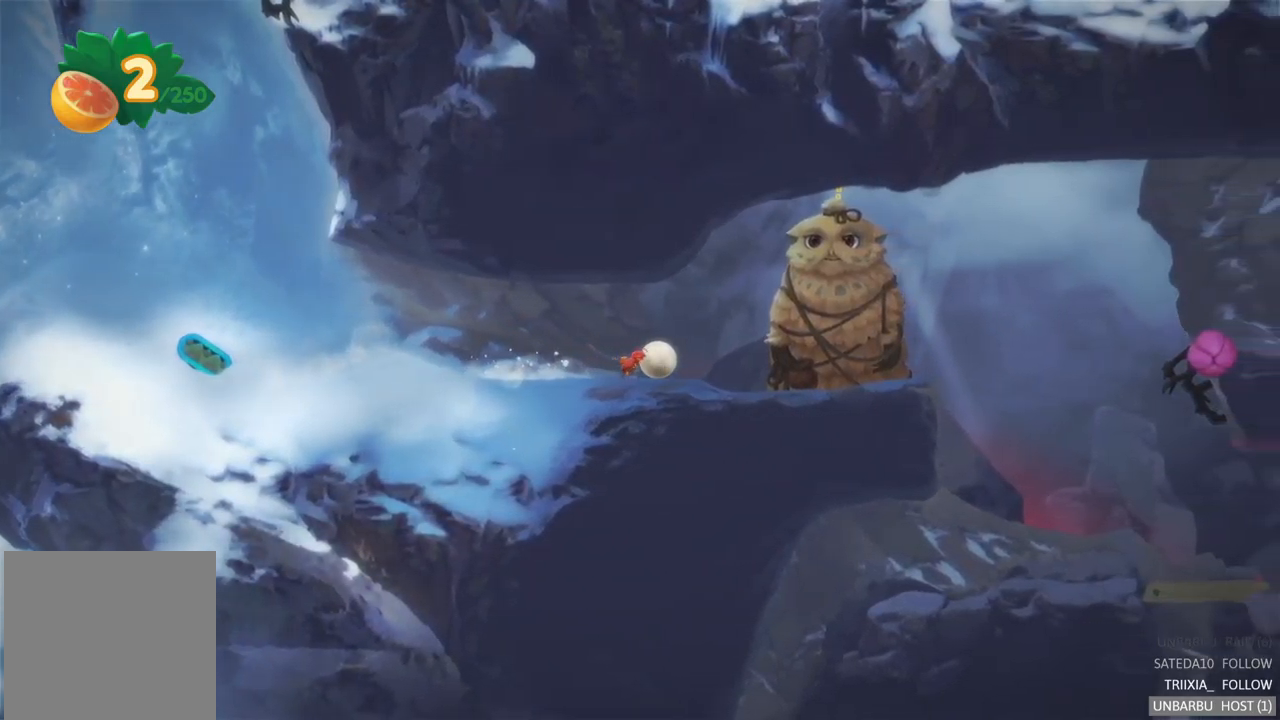
{"buttons": ["A"], "left_stick": "center", "right_stick": "center", "events": [[283, "left_stick", "center"], [400, "A", "down"]]}
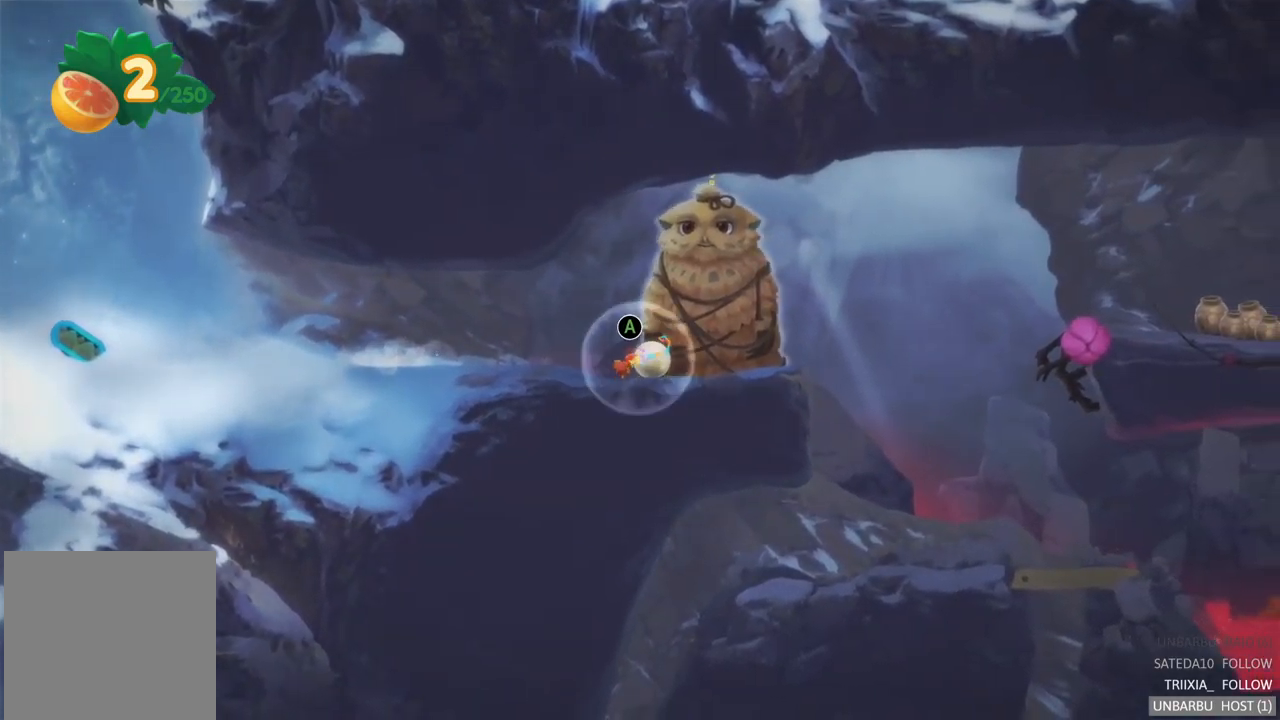
{"buttons": ["A"], "left_stick": "center", "right_stick": "center", "events": [[67, "A", "up"], [383, "A", "down"]]}
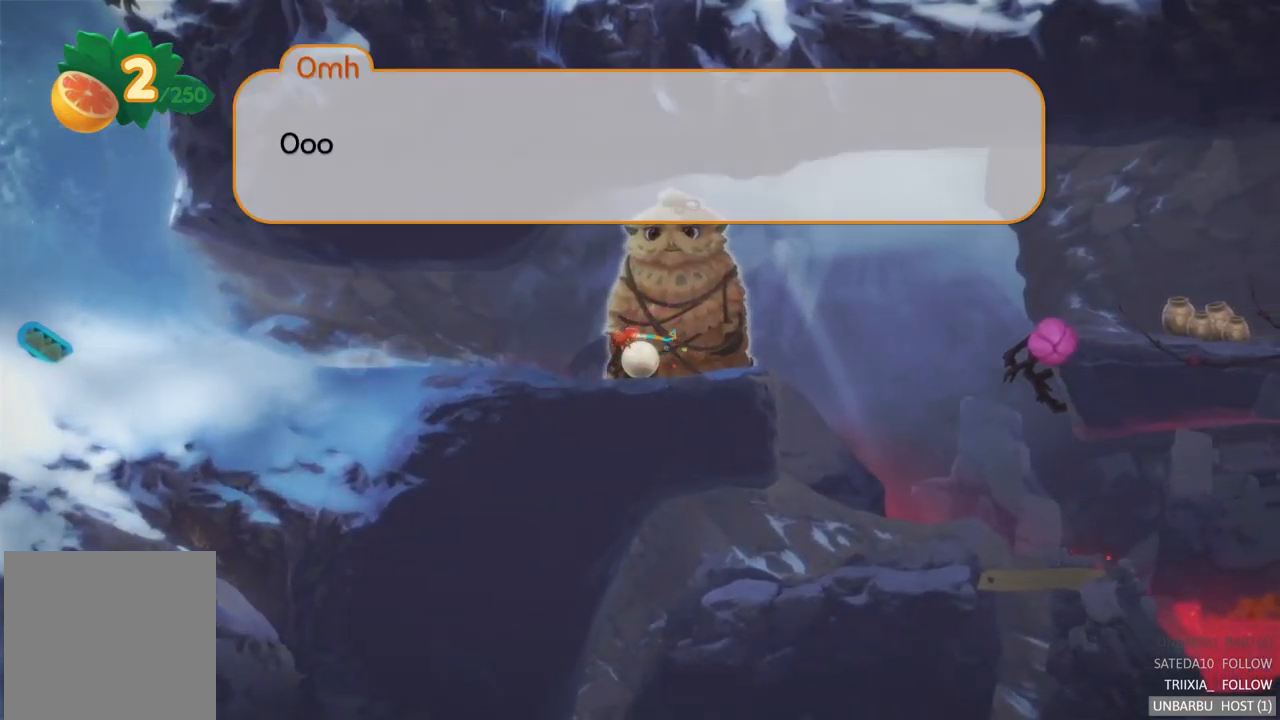
{"buttons": [], "left_stick": "center", "right_stick": "center", "events": [[33, "A", "up"]]}
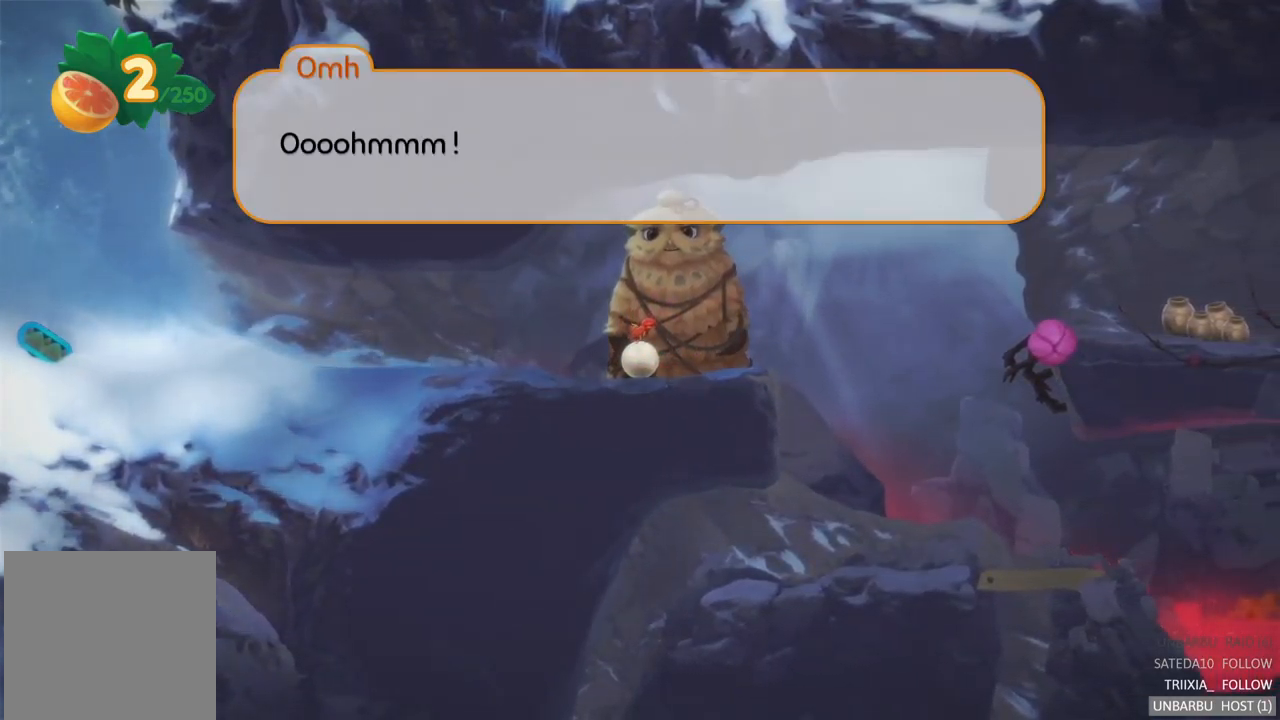
{"buttons": [], "left_stick": "center", "right_stick": "center", "events": []}
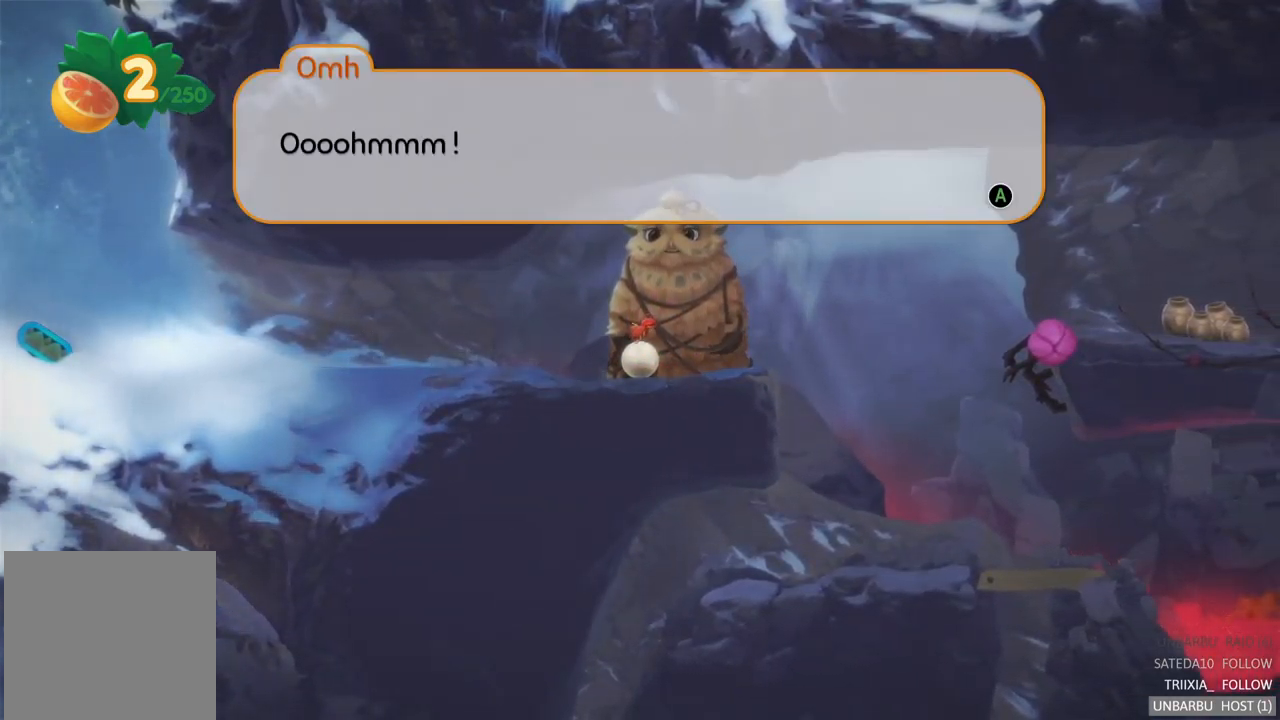
{"buttons": [], "left_stick": "center", "right_stick": "center", "events": [[150, "A", "down"], [317, "A", "up"]]}
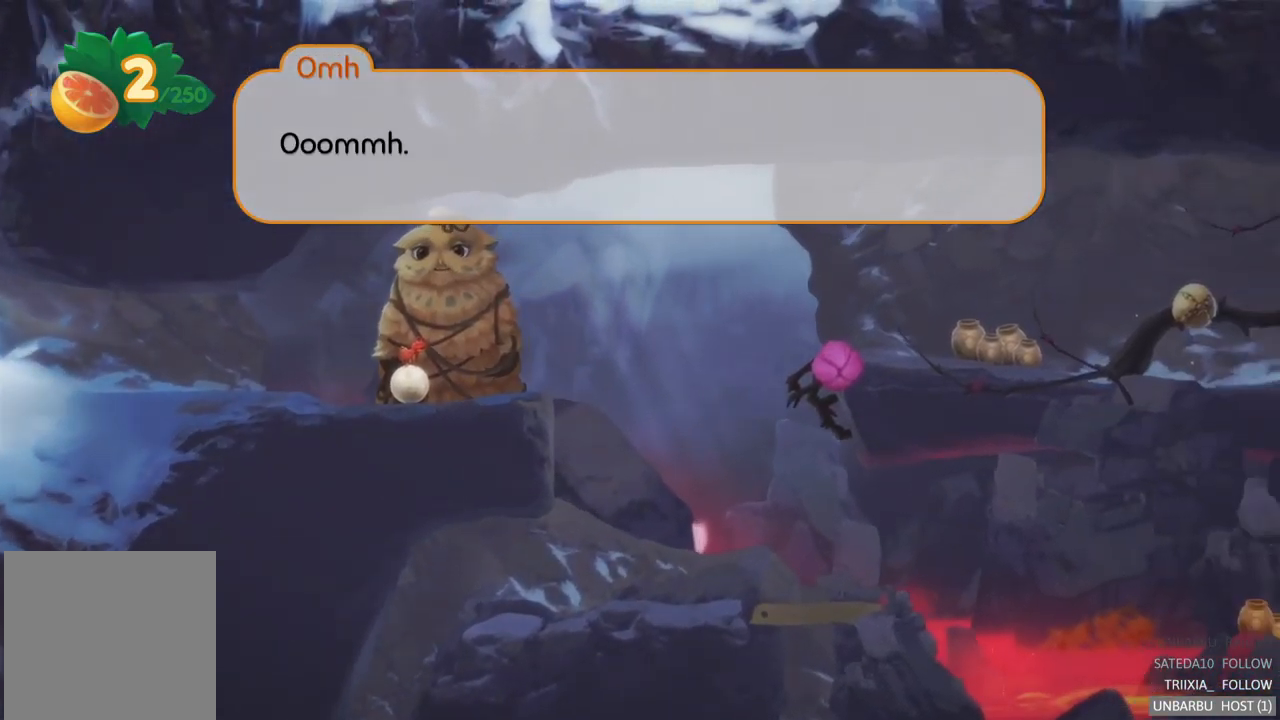
{"buttons": [], "left_stick": "center", "right_stick": "center", "events": []}
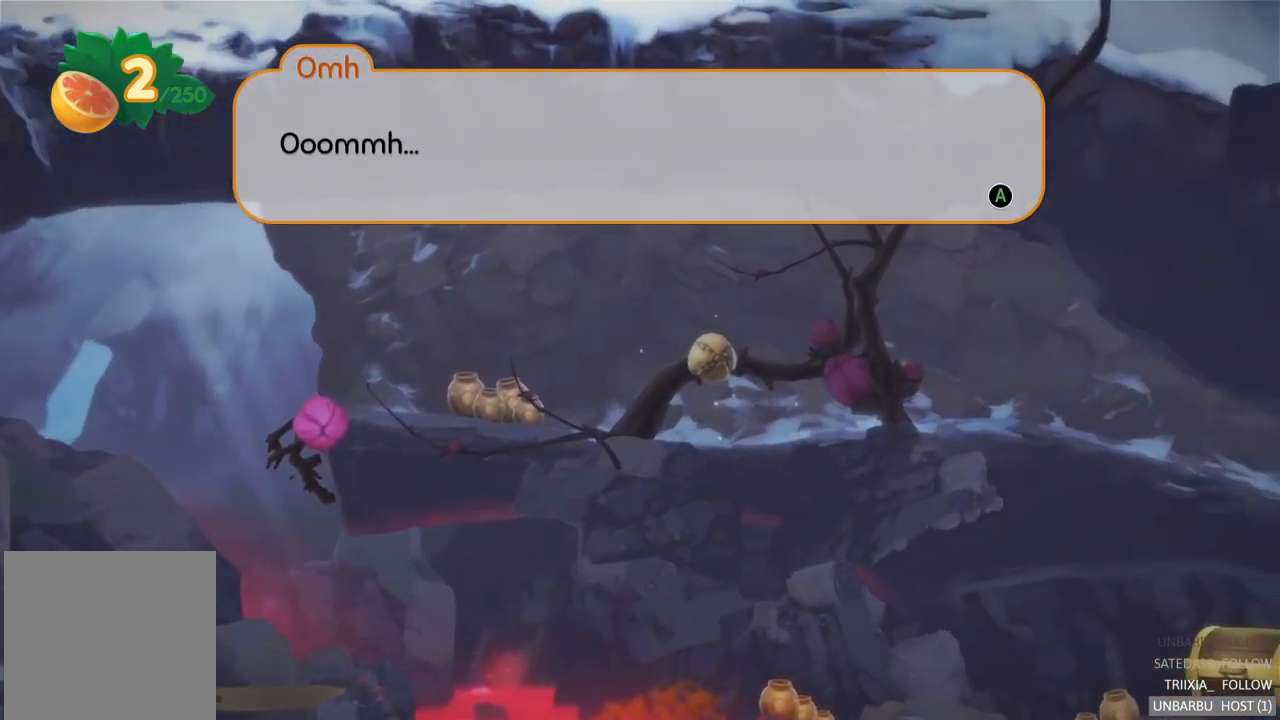
{"buttons": [], "left_stick": "center", "right_stick": "center", "events": []}
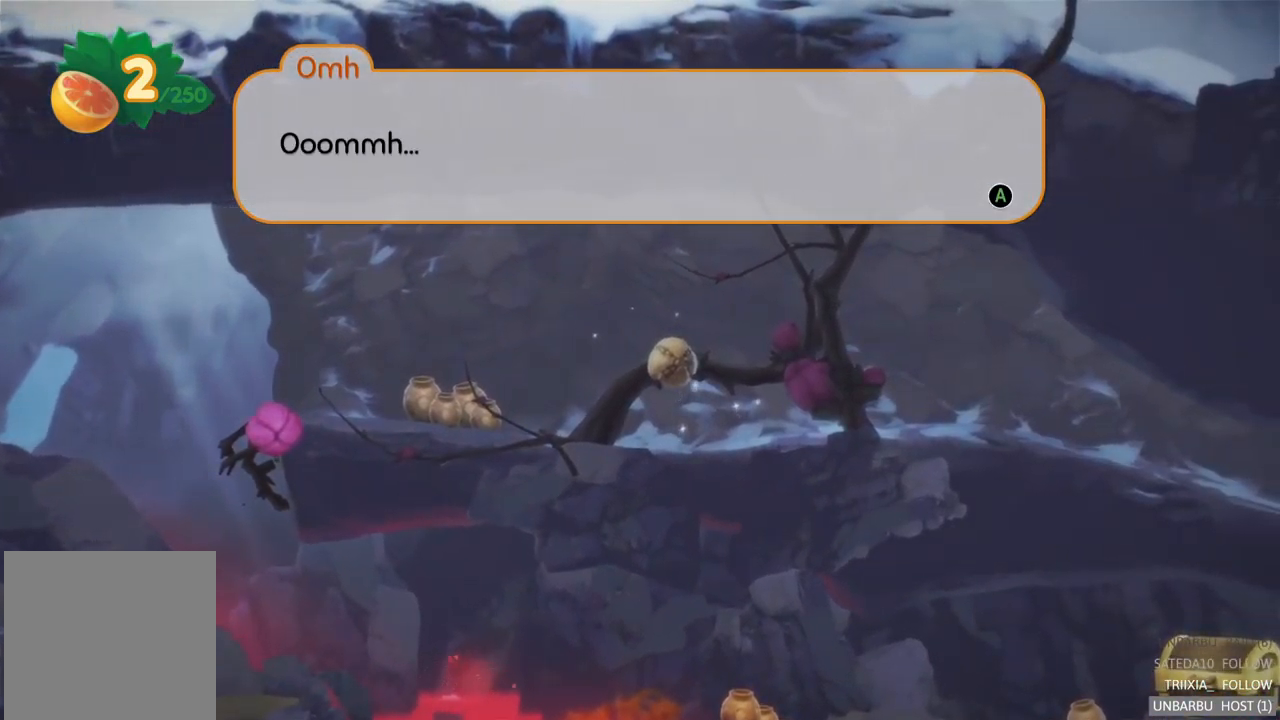
{"buttons": ["A"], "left_stick": "center", "right_stick": "center", "events": [[350, "A", "down"]]}
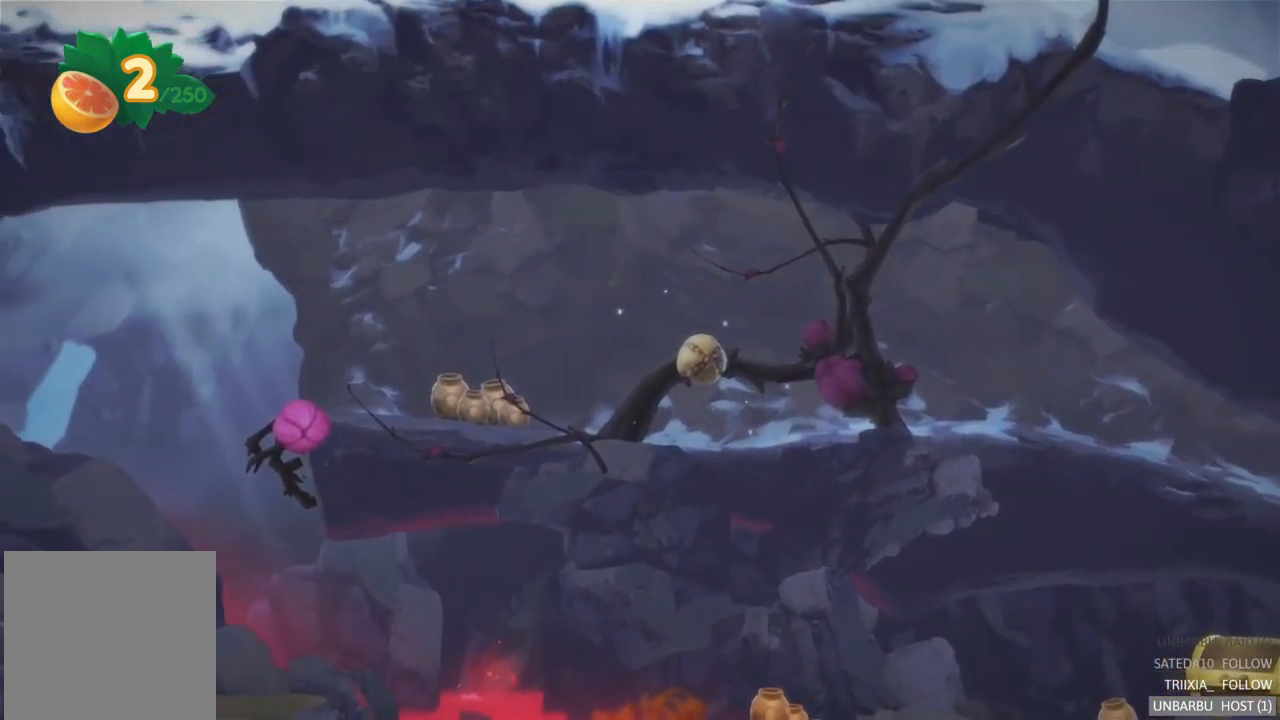
{"buttons": [], "left_stick": "center", "right_stick": "center", "events": [[33, "A", "up"]]}
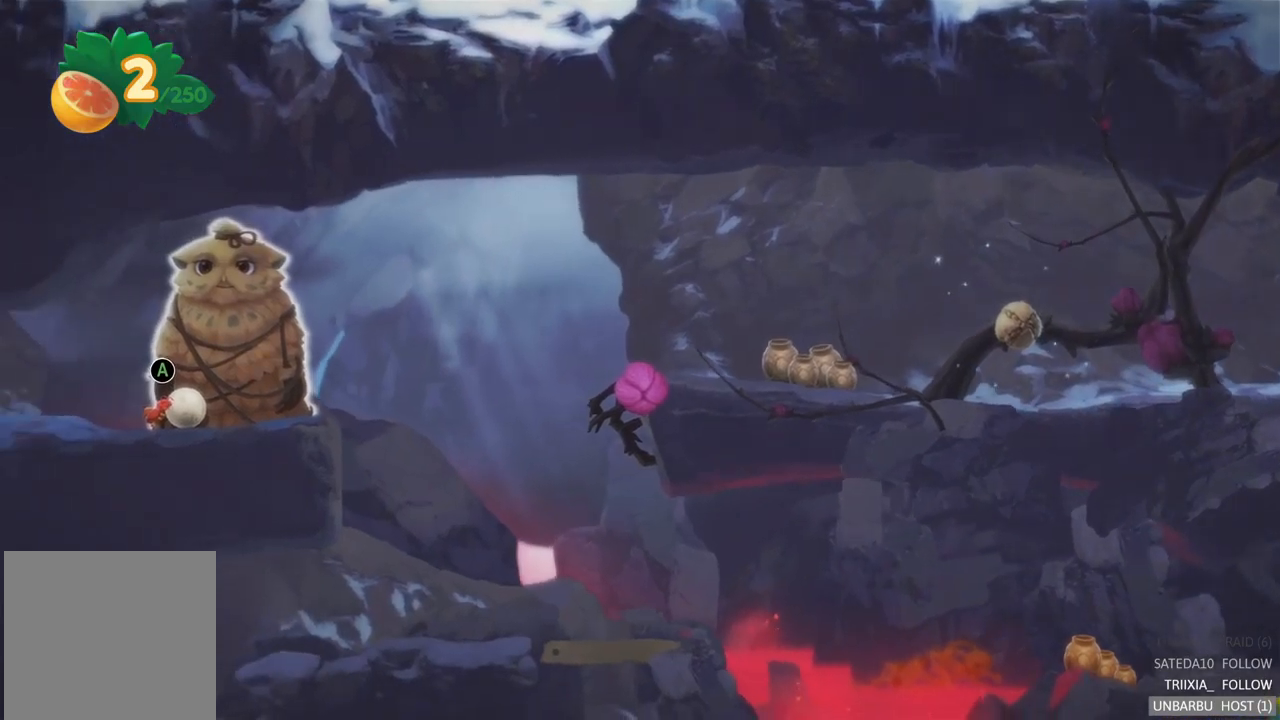
{"buttons": [], "left_stick": "right", "right_stick": "center", "events": [[200, "left_stick", "right"]]}
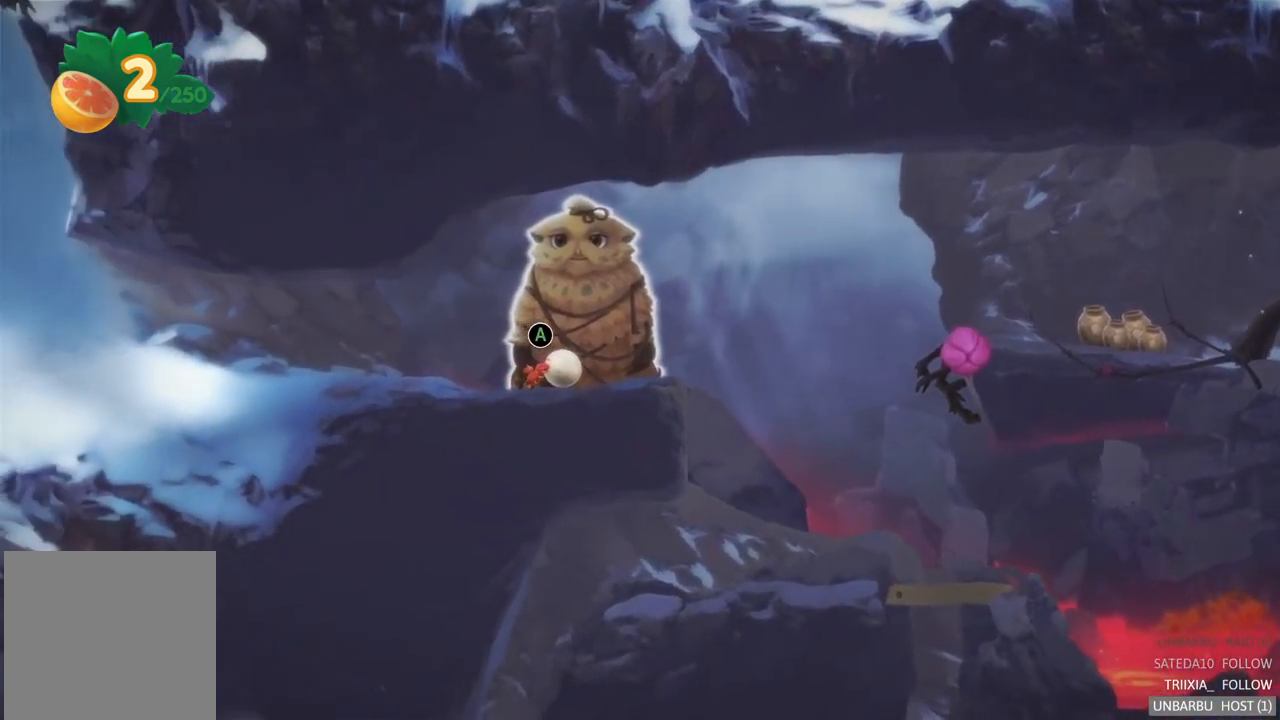
{"buttons": [], "left_stick": "right", "right_stick": "center", "events": []}
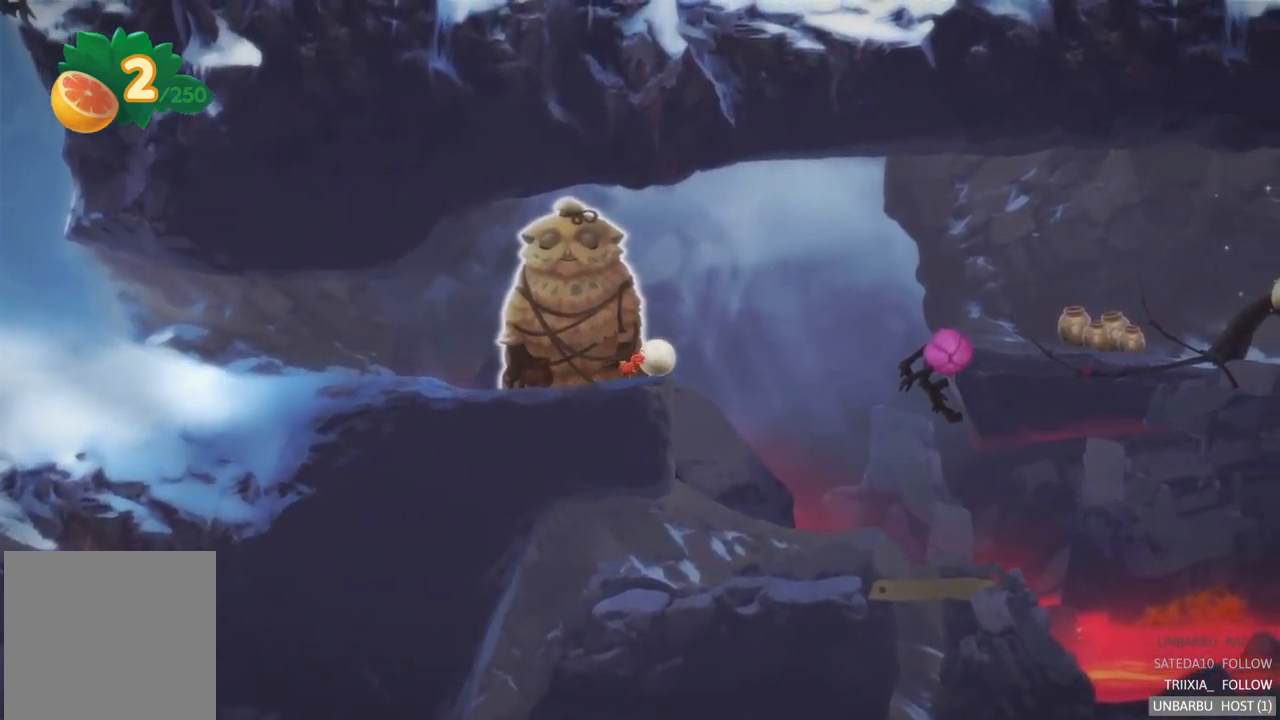
{"buttons": [], "left_stick": "right", "right_stick": "center", "events": [[150, "A", "down"], [350, "A", "up"]]}
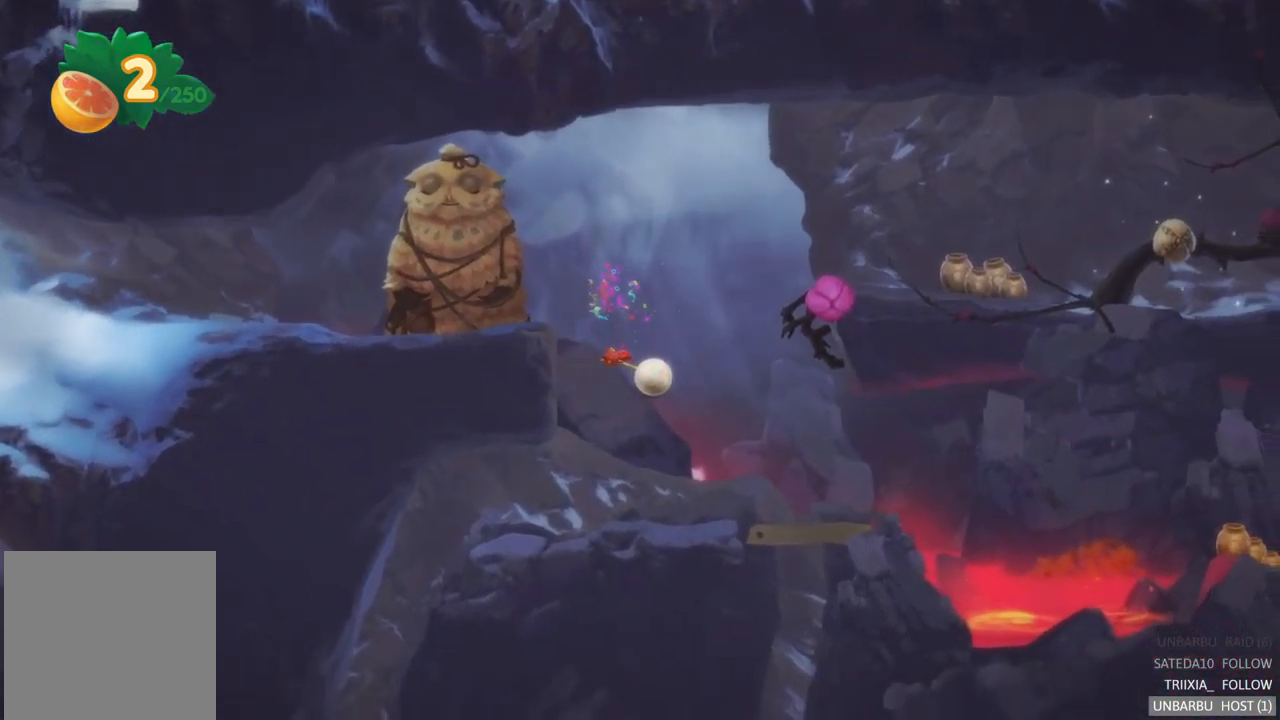
{"buttons": [], "left_stick": "right", "right_stick": "center", "events": []}
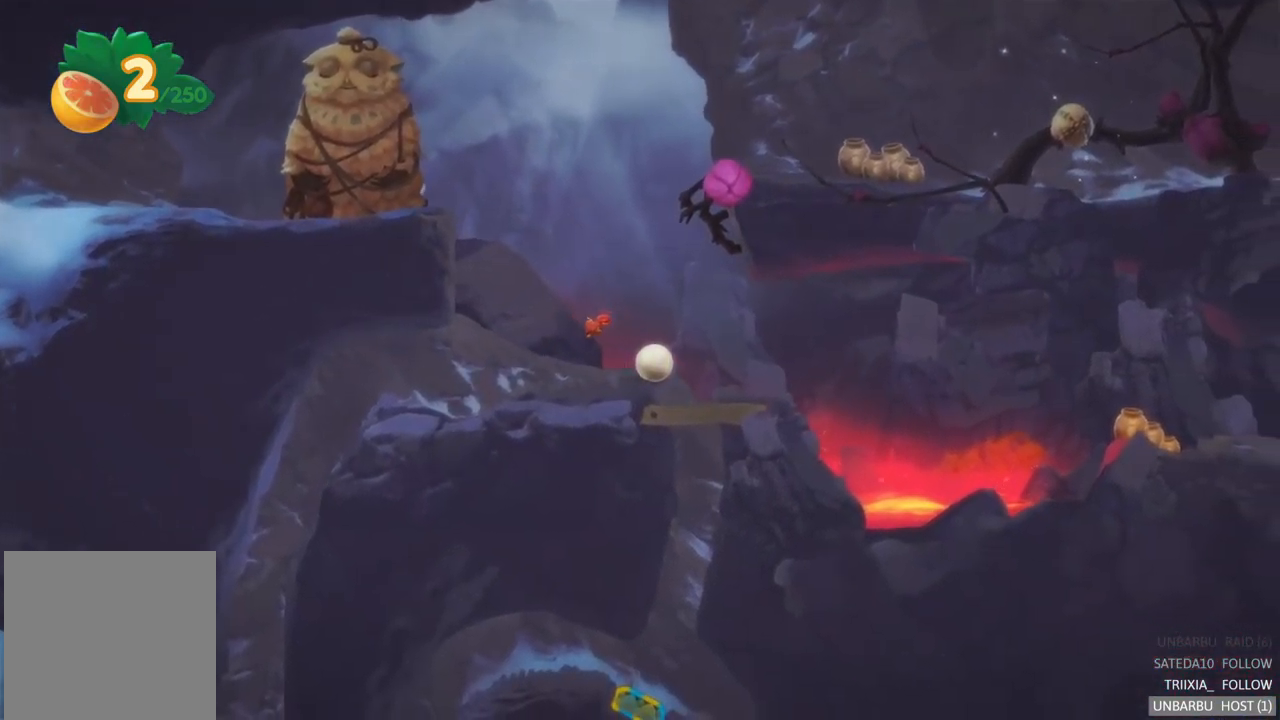
{"buttons": [], "left_stick": "right", "right_stick": "center", "events": [[233, "R2", "down"], [483, "R2", "up"]]}
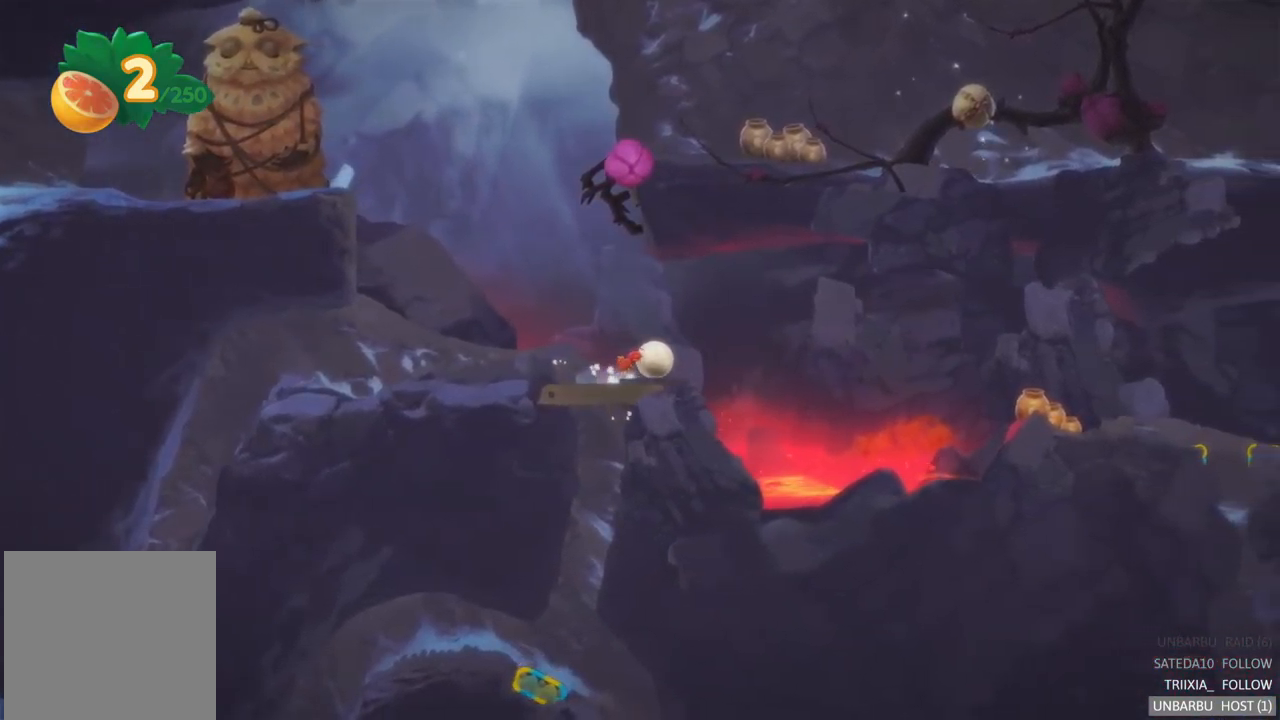
{"buttons": [], "left_stick": "left", "right_stick": "center", "events": [[33, "left_stick", "center"], [150, "left_stick", "left"]]}
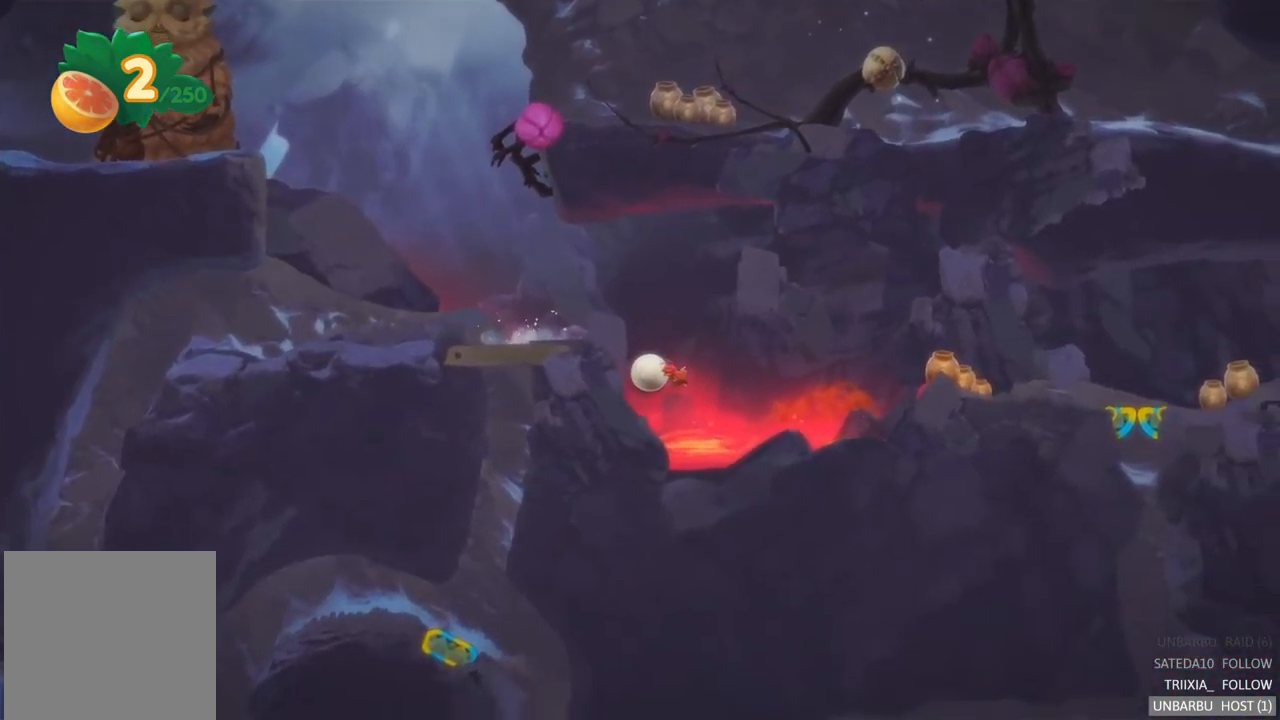
{"buttons": [], "left_stick": "left", "right_stick": "center", "events": []}
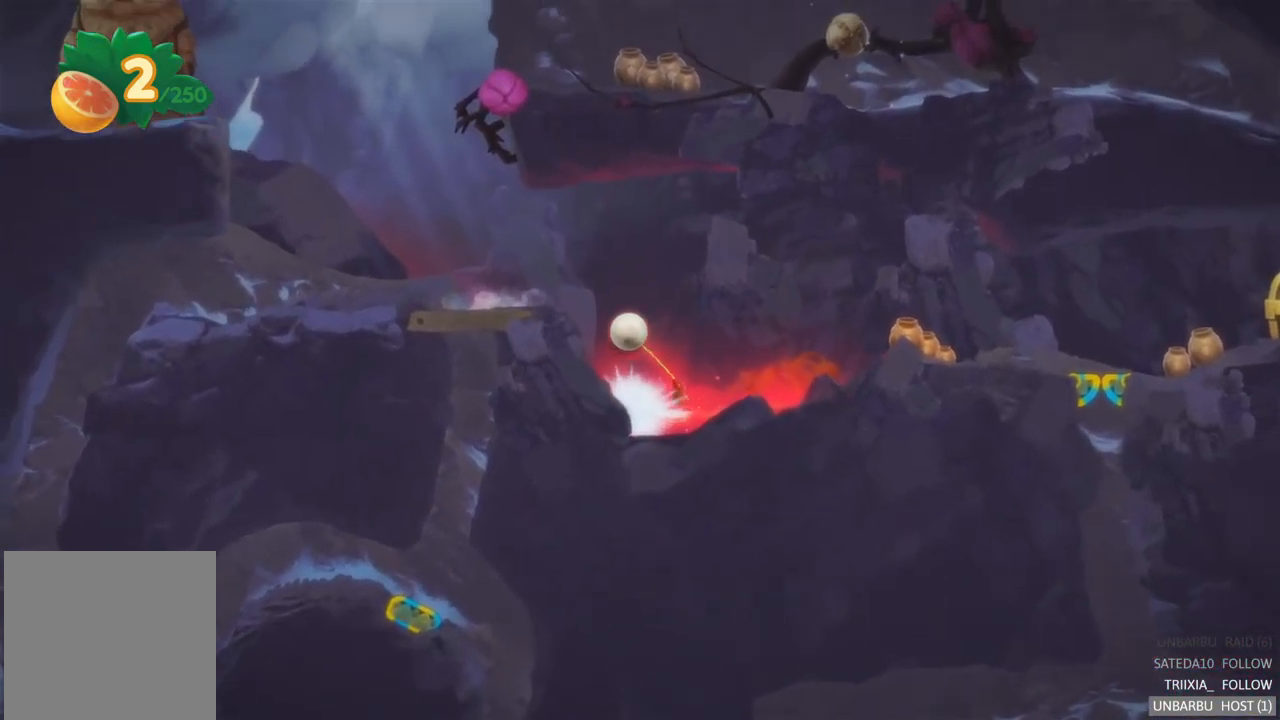
{"buttons": [], "left_stick": "center", "right_stick": "center", "events": [[433, "left_stick", "center"]]}
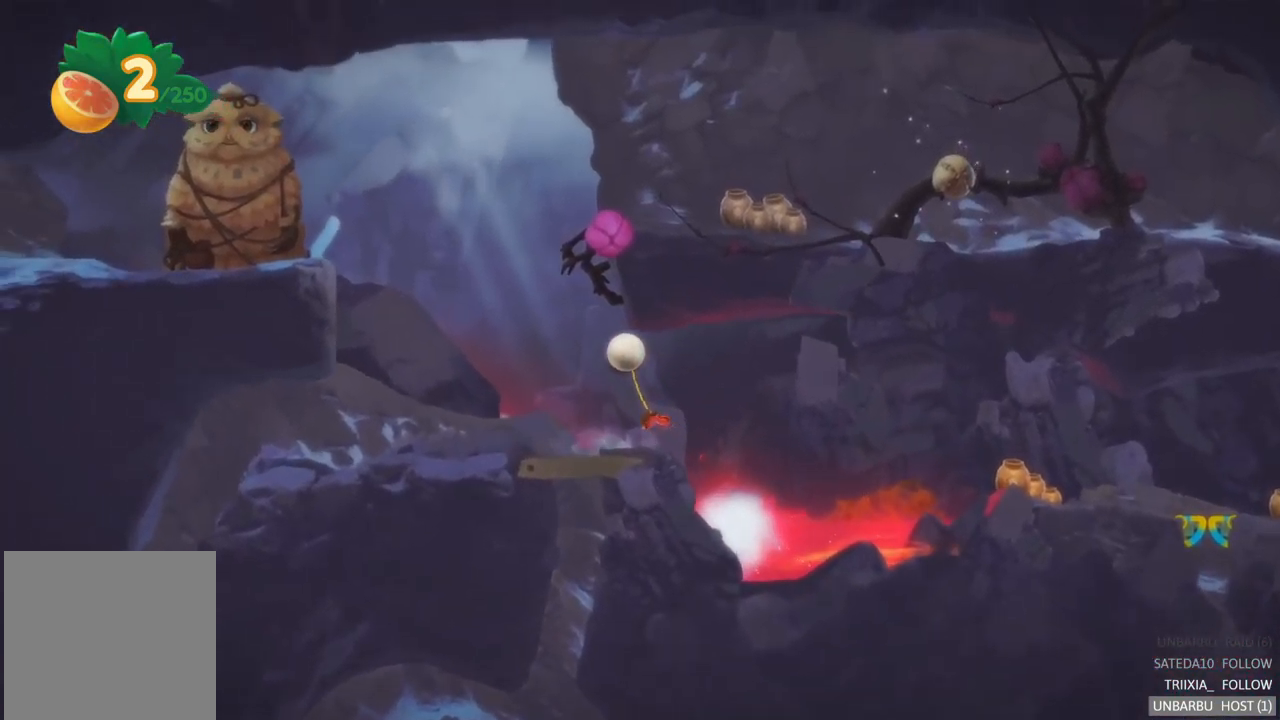
{"buttons": [], "left_stick": "center", "right_stick": "center", "events": []}
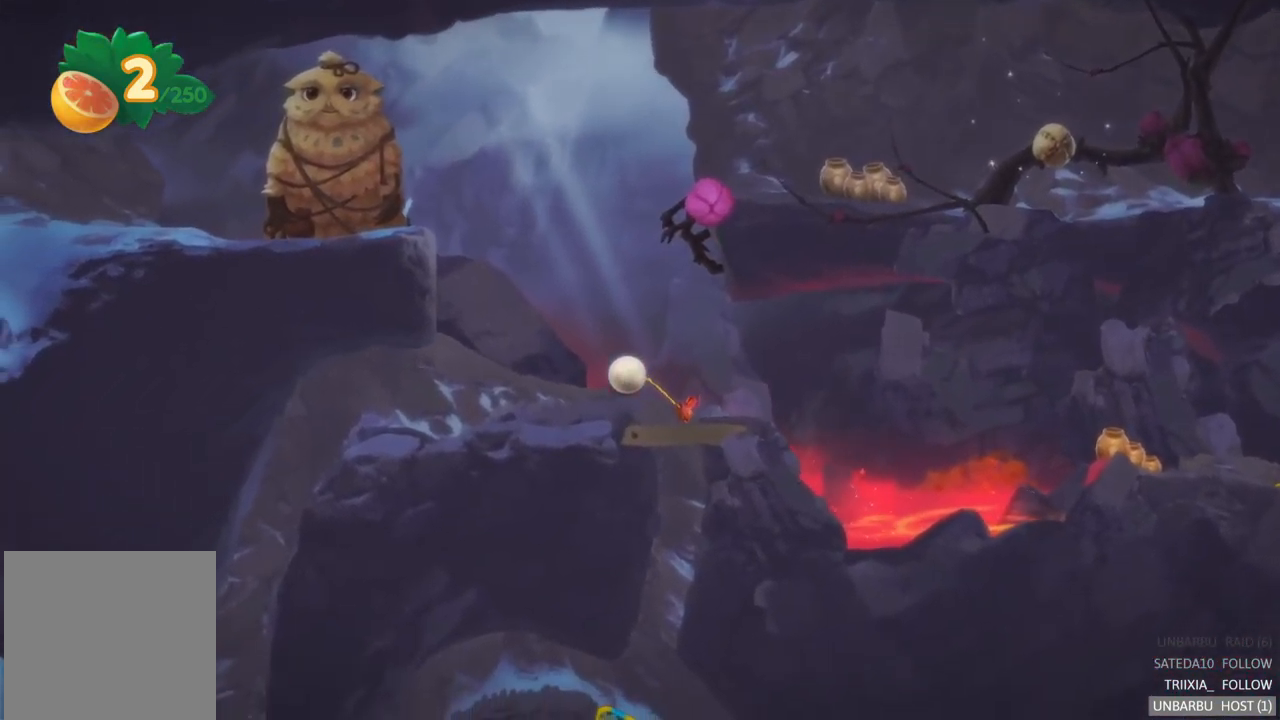
{"buttons": [], "left_stick": "left", "right_stick": "center", "events": [[67, "left_stick", "right"], [383, "left_stick", "center"], [467, "left_stick", "left"]]}
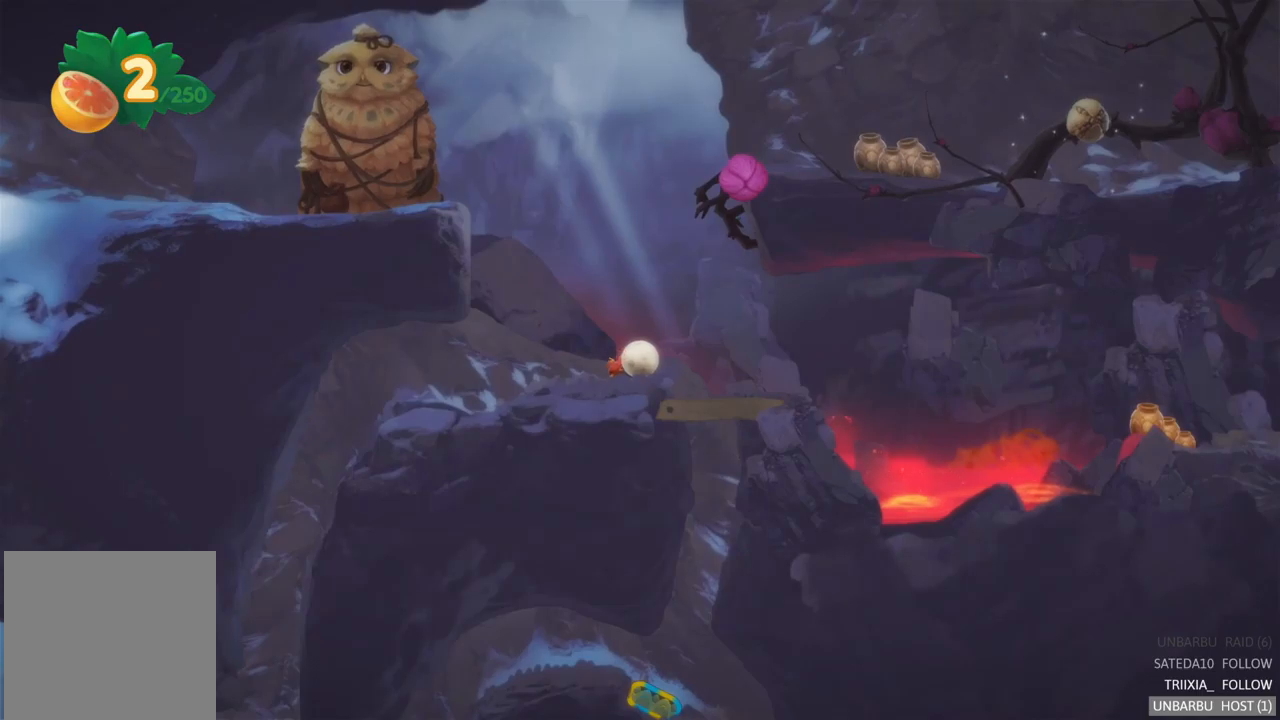
{"buttons": [], "left_stick": "center", "right_stick": "center", "events": [[167, "left_stick", "center"]]}
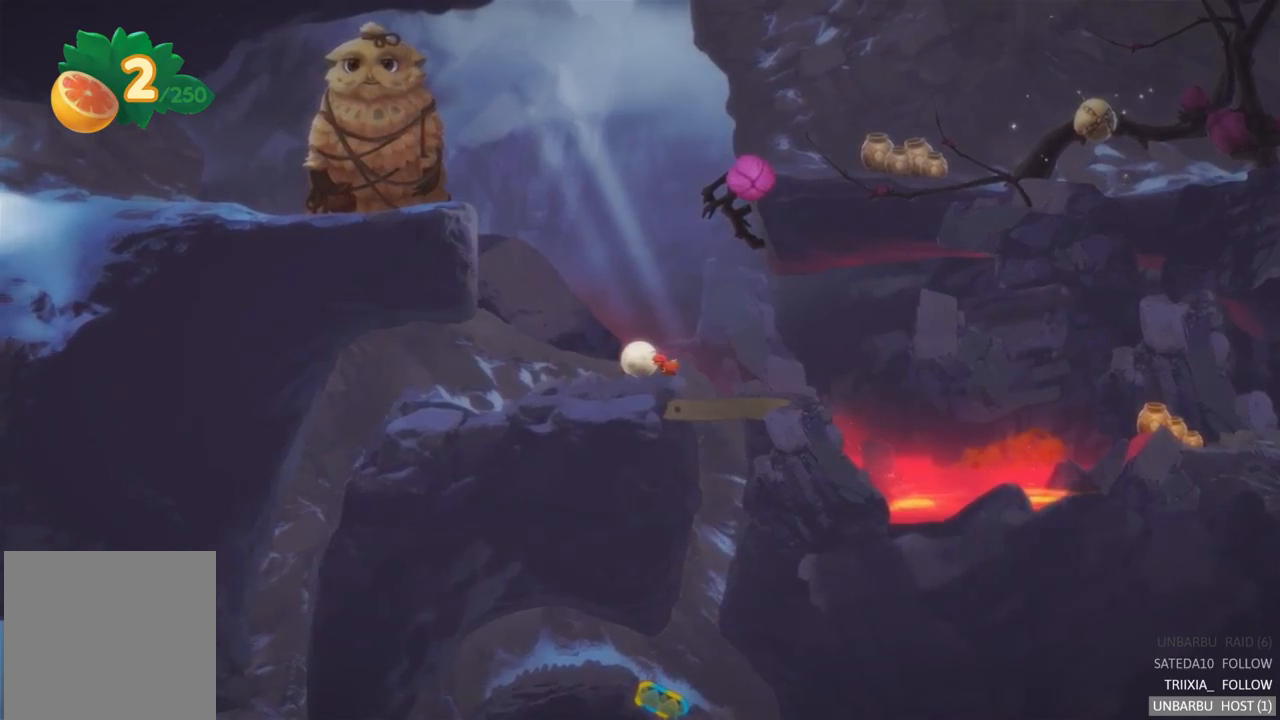
{"buttons": [], "left_stick": "center", "right_stick": "center", "events": []}
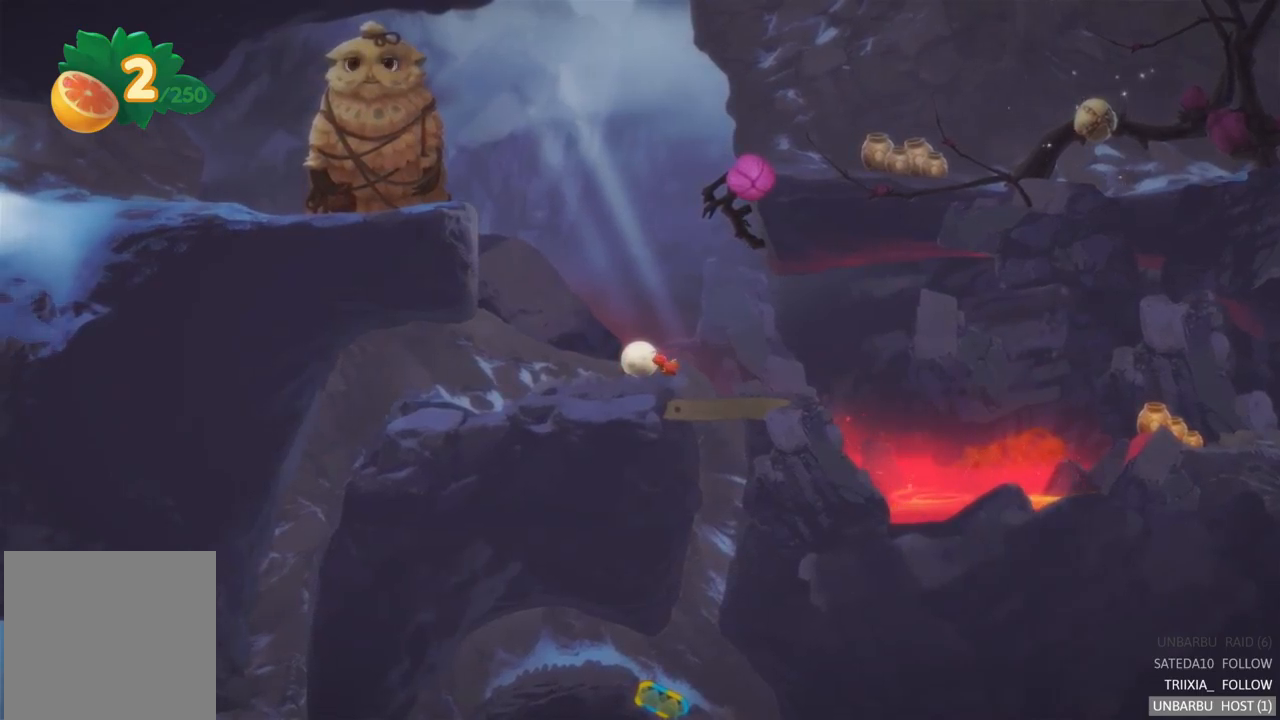
{"buttons": ["SELECT"], "left_stick": "center", "right_stick": "center", "events": [[417, "SELECT", "down"]]}